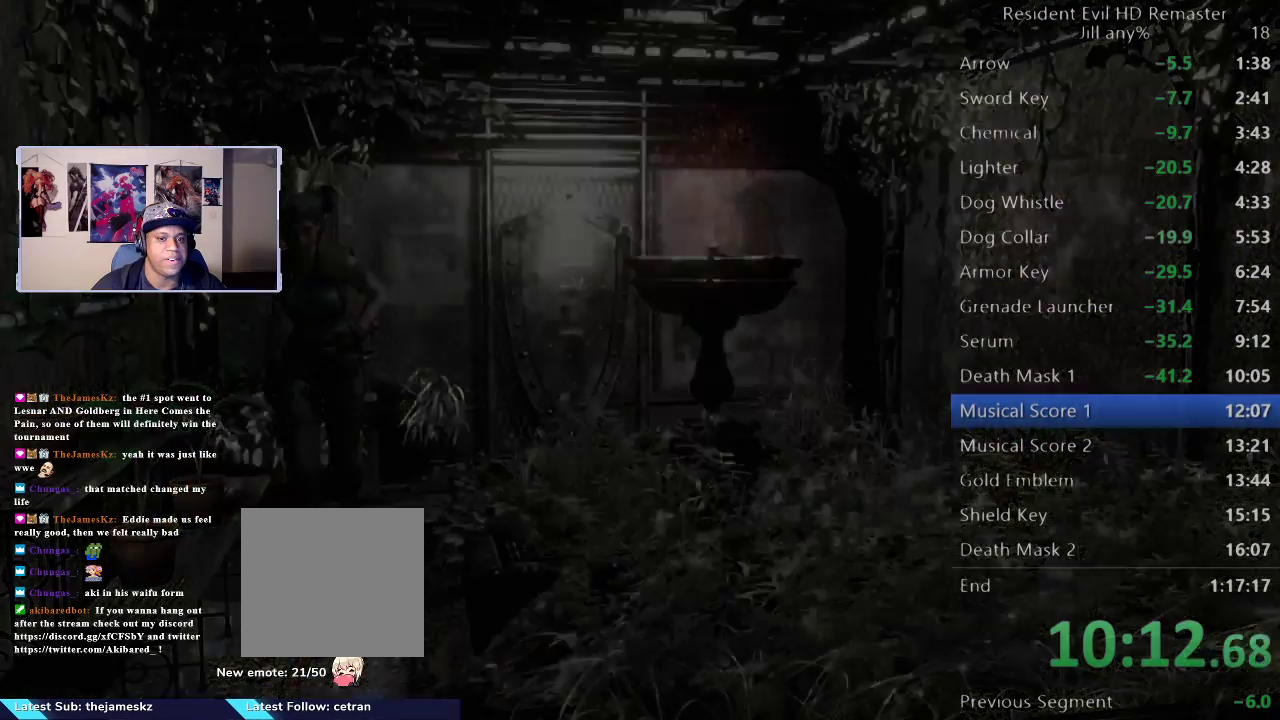
Gameplay with a controller (Xbox layout); each line is a JSON object with the inputs held at the frame after it. "events" lists button and stick changes between this image and that frame as [ms after this image, input, new state], when the widget could be followed in between. Not read: L1 L2.
{"buttons": [], "left_stick": "down", "right_stick": "center", "events": [[50, "left_stick", "center"], [200, "left_stick", "down"], [333, "left_stick", "center"], [383, "left_stick", "down"]]}
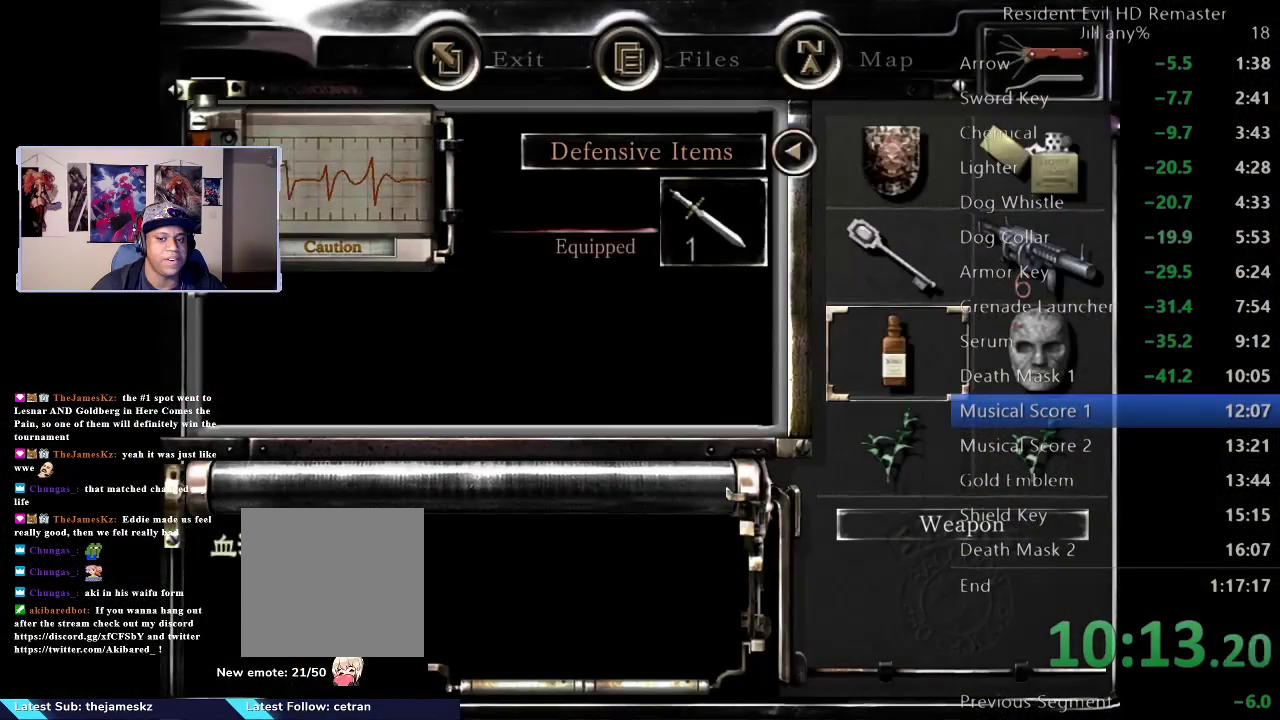
{"buttons": [], "left_stick": "center", "right_stick": "center", "events": [[17, "left_stick", "center"], [67, "left_stick", "down"], [183, "left_stick", "center"], [233, "A", "down"], [317, "A", "up"]]}
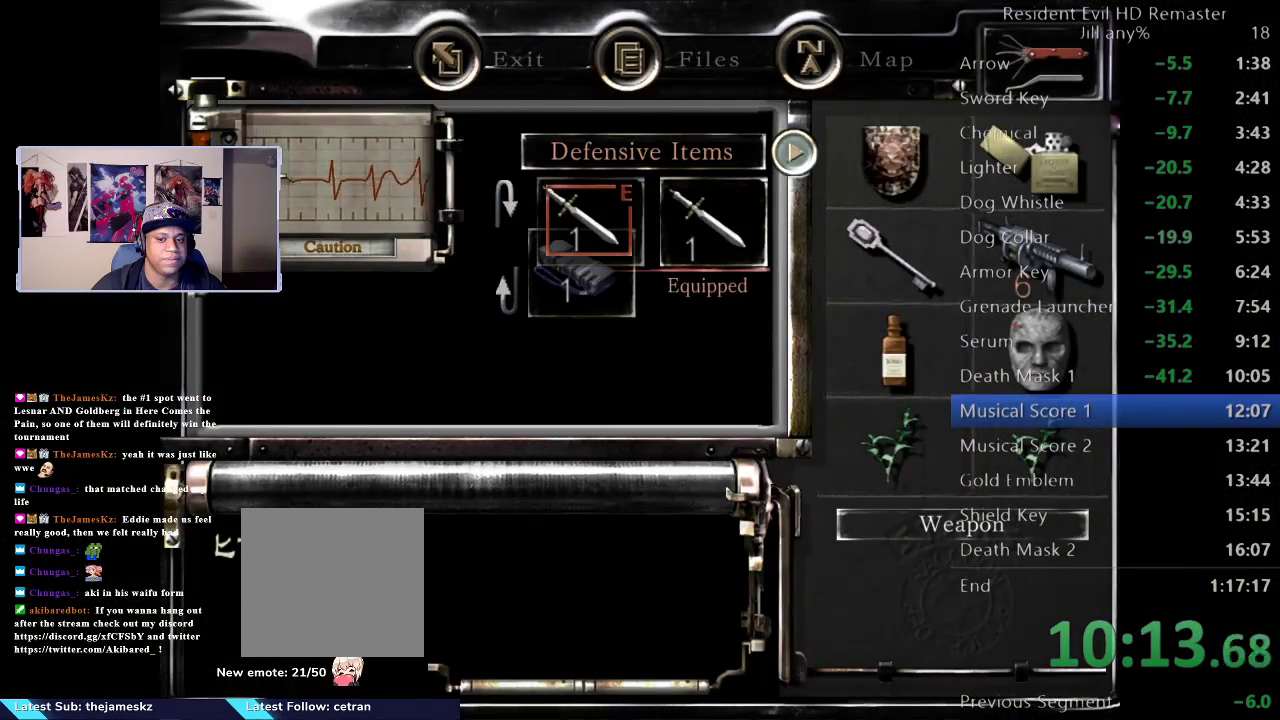
{"buttons": [], "left_stick": "down", "right_stick": "center", "events": [[150, "B", "down"], [250, "B", "up"], [383, "left_stick", "down"]]}
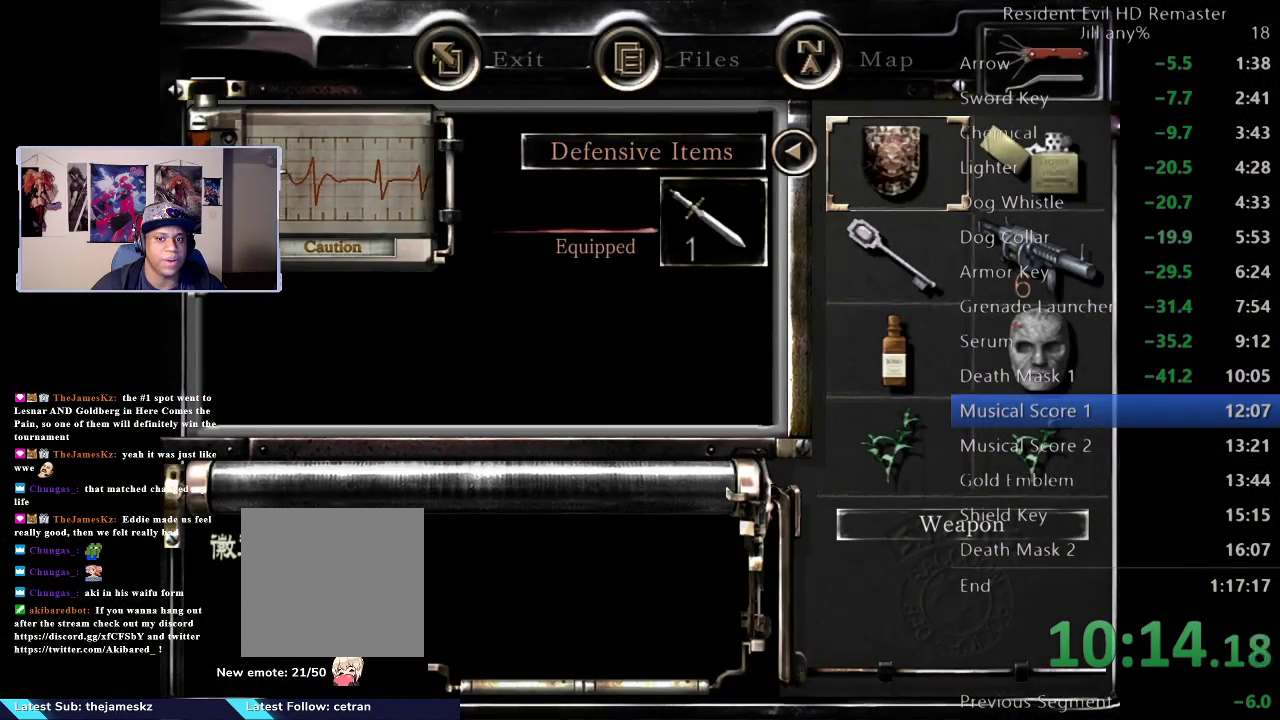
{"buttons": [], "left_stick": "center", "right_stick": "center", "events": [[17, "left_stick", "center"], [233, "left_stick", "up"], [333, "left_stick", "center"]]}
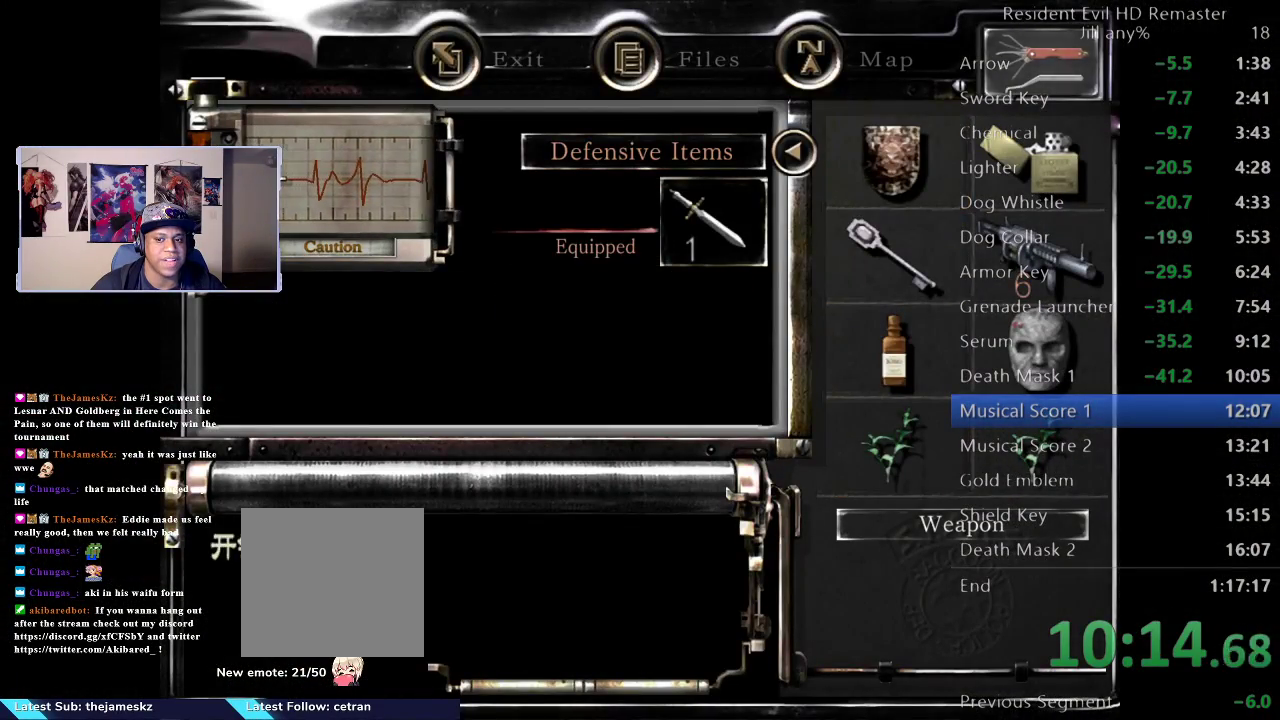
{"buttons": [], "left_stick": "down", "right_stick": "center", "events": [[67, "left_stick", "down"], [200, "left_stick", "center"], [267, "left_stick", "down"], [383, "left_stick", "center"], [433, "left_stick", "down"]]}
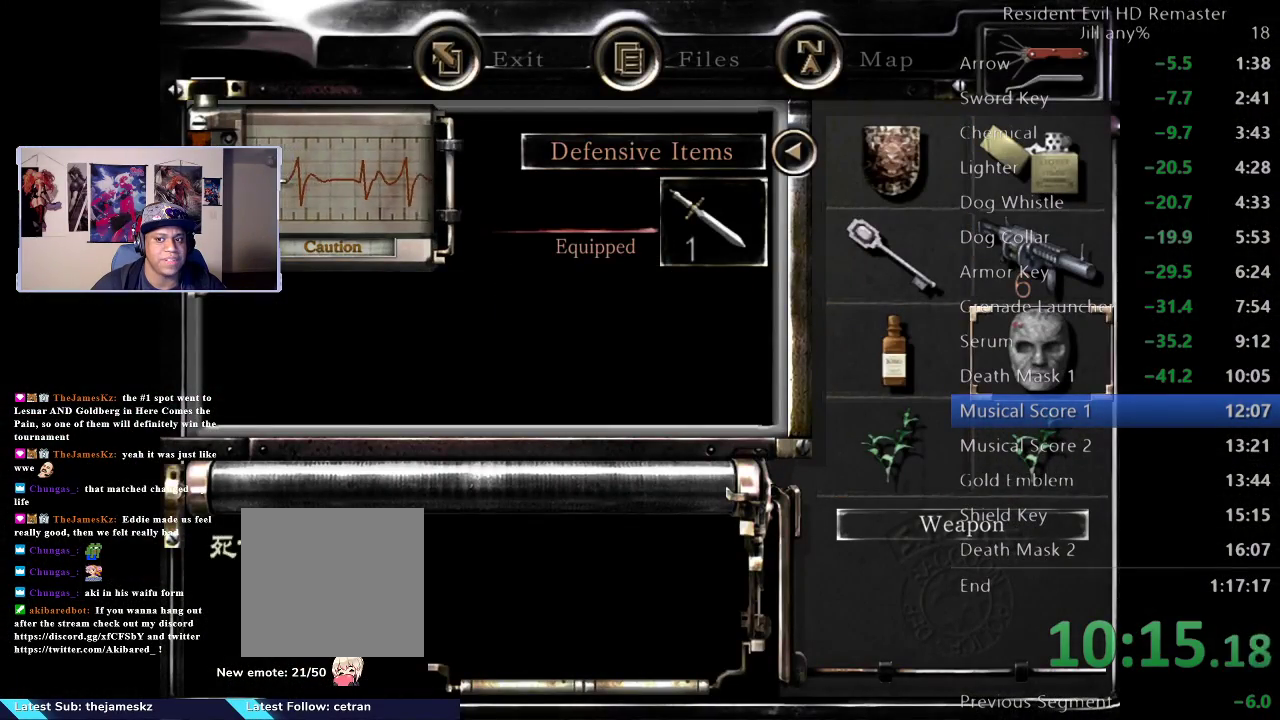
{"buttons": [], "left_stick": "center", "right_stick": "center", "events": [[67, "left_stick", "center"], [117, "left_stick", "down"], [167, "left_stick", "center"], [333, "A", "down"], [433, "A", "up"]]}
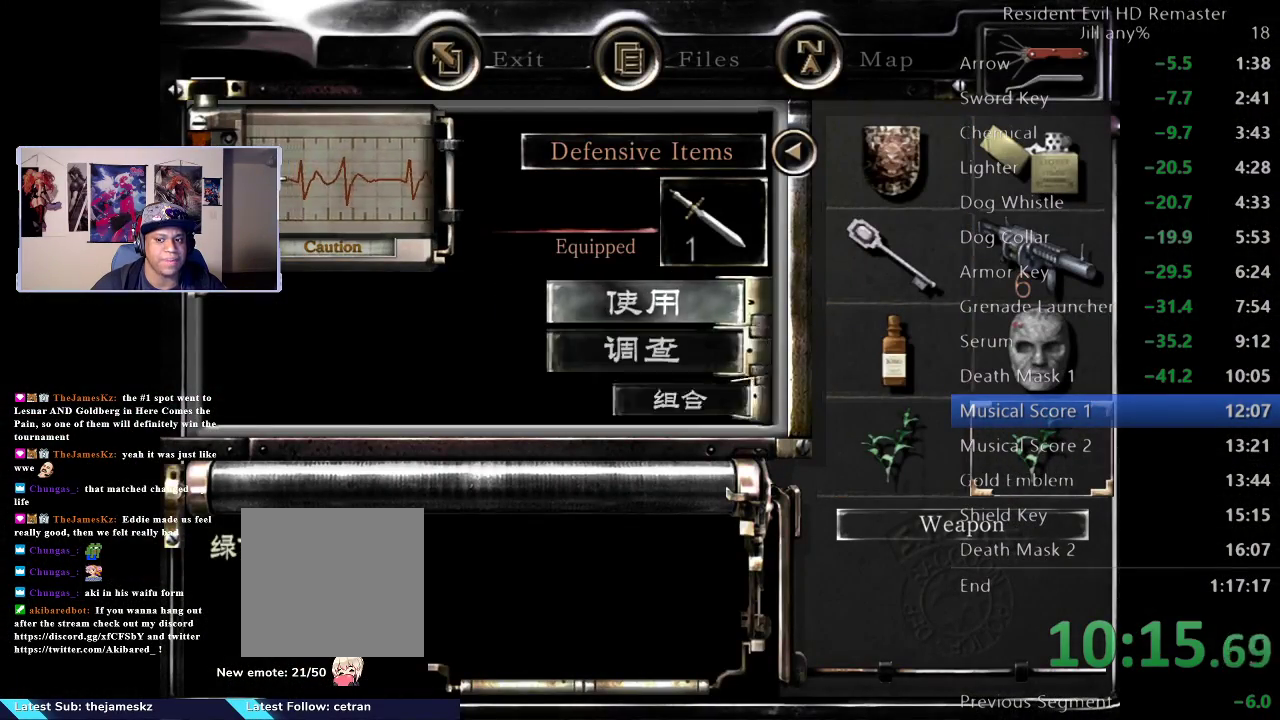
{"buttons": [], "left_stick": "center", "right_stick": "center", "events": [[33, "left_stick", "down"], [167, "left_stick", "center"], [233, "left_stick", "down"], [333, "left_stick", "center"]]}
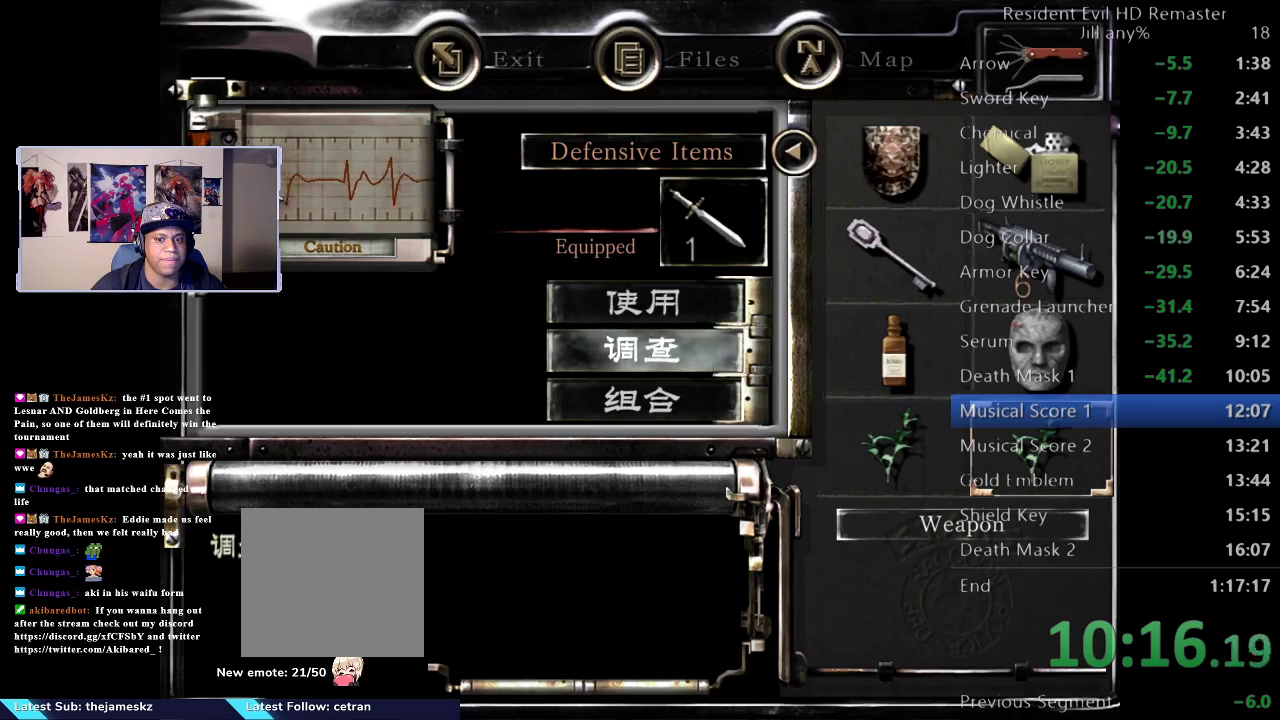
{"buttons": [], "left_stick": "left", "right_stick": "center", "events": [[17, "left_stick", "down"], [100, "left_stick", "center"], [200, "A", "down"], [317, "A", "up"], [467, "left_stick", "left"]]}
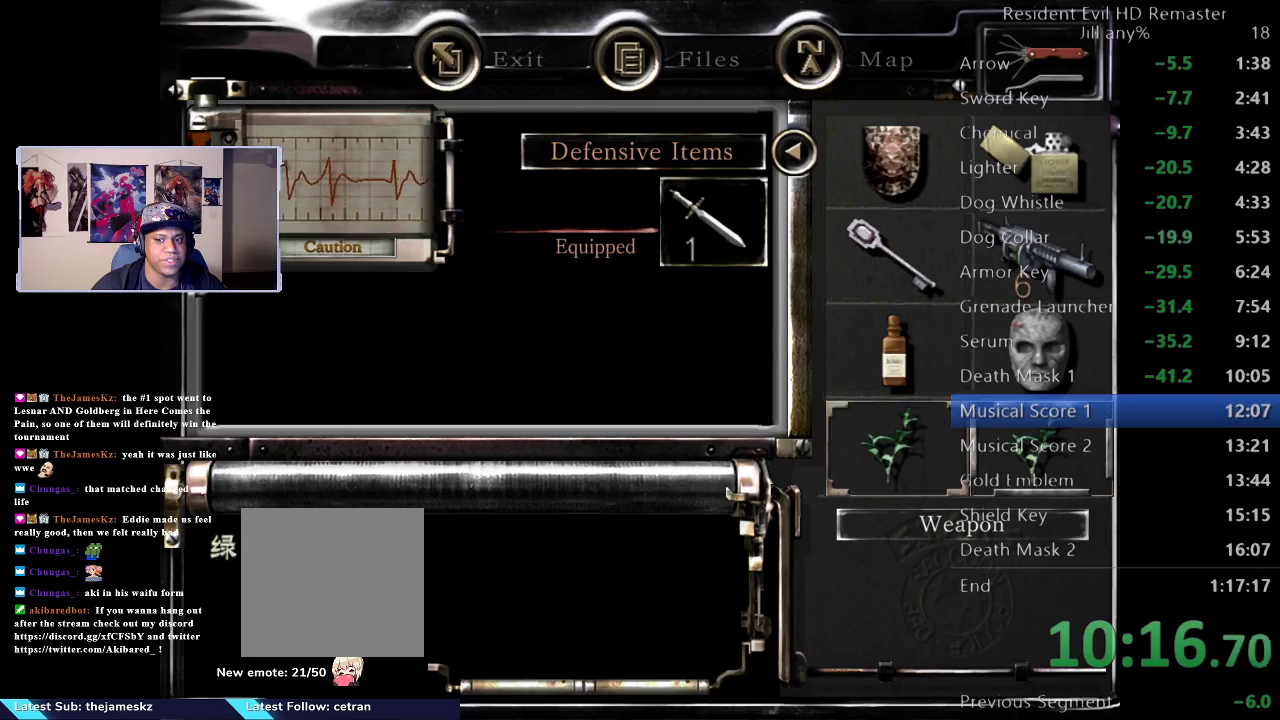
{"buttons": [], "left_stick": "center", "right_stick": "center", "events": [[83, "left_stick", "center"], [133, "A", "down"], [267, "A", "up"]]}
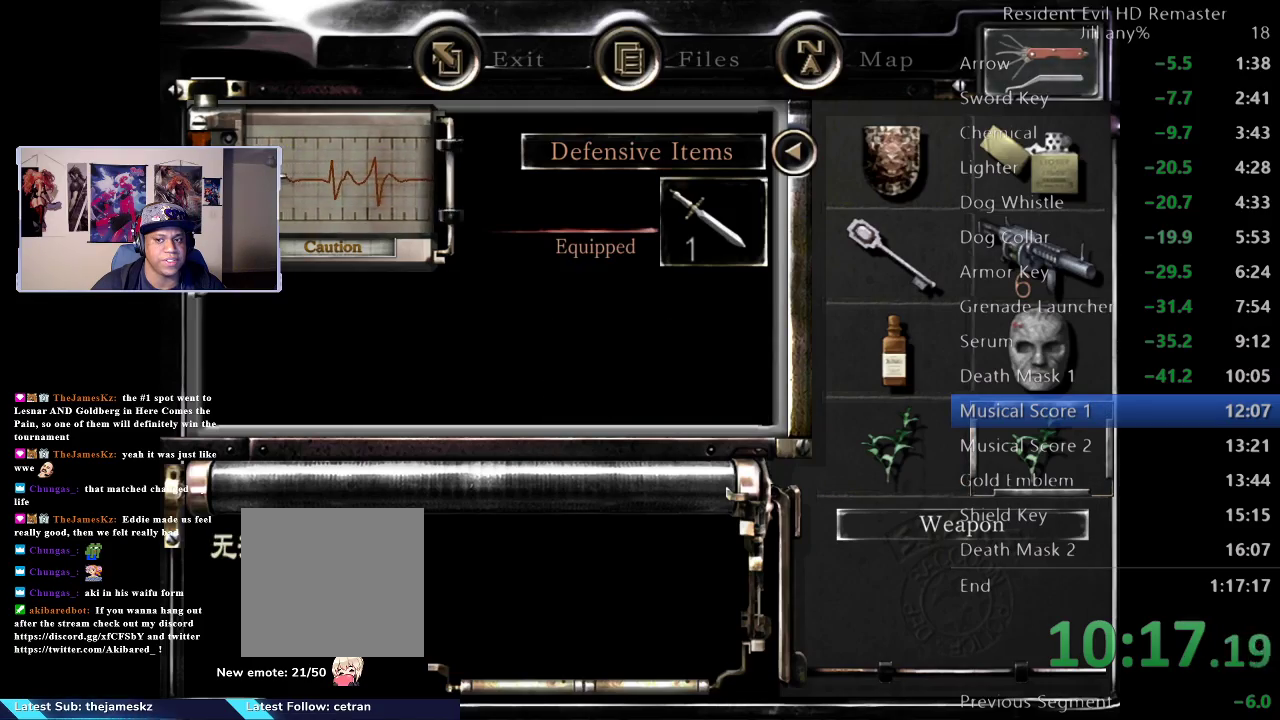
{"buttons": [], "left_stick": "down", "right_stick": "center", "events": [[33, "left_stick", "down"], [133, "left_stick", "center"], [250, "left_stick", "down"], [383, "left_stick", "center"], [433, "left_stick", "down"]]}
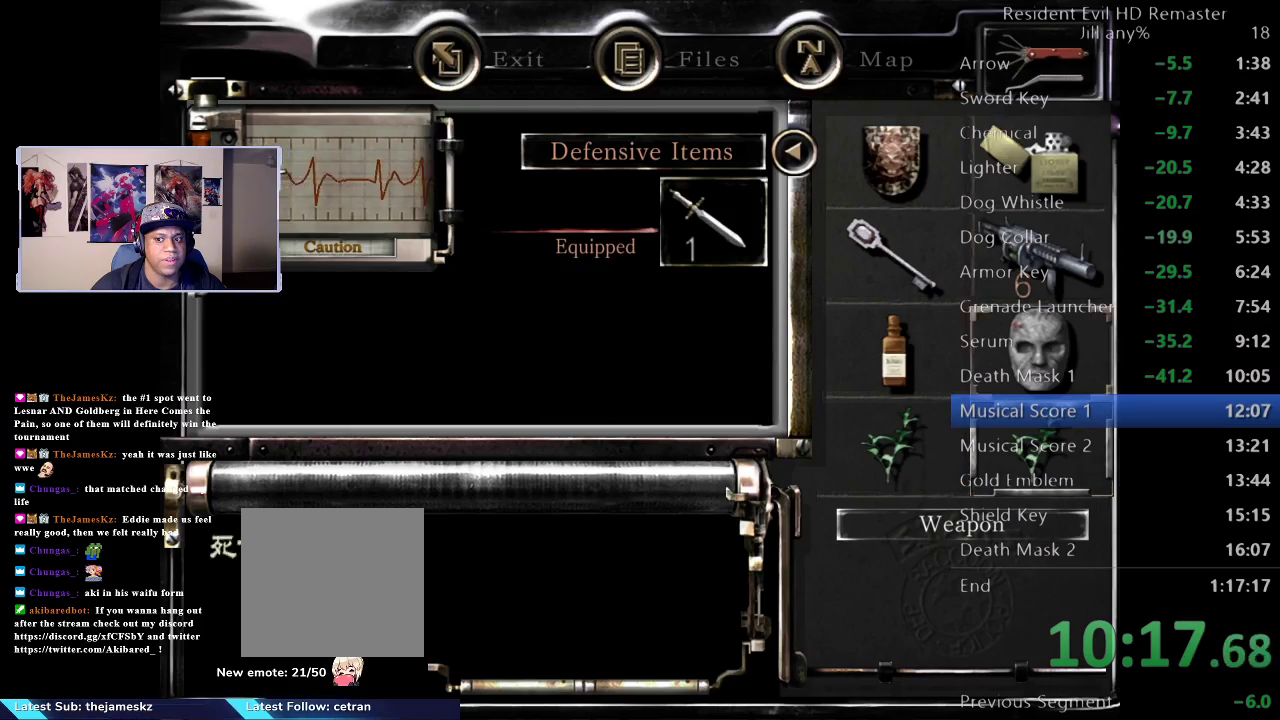
{"buttons": ["A"], "left_stick": "center", "right_stick": "center", "events": [[67, "left_stick", "center"], [117, "left_stick", "down"], [217, "left_stick", "center"], [483, "A", "down"]]}
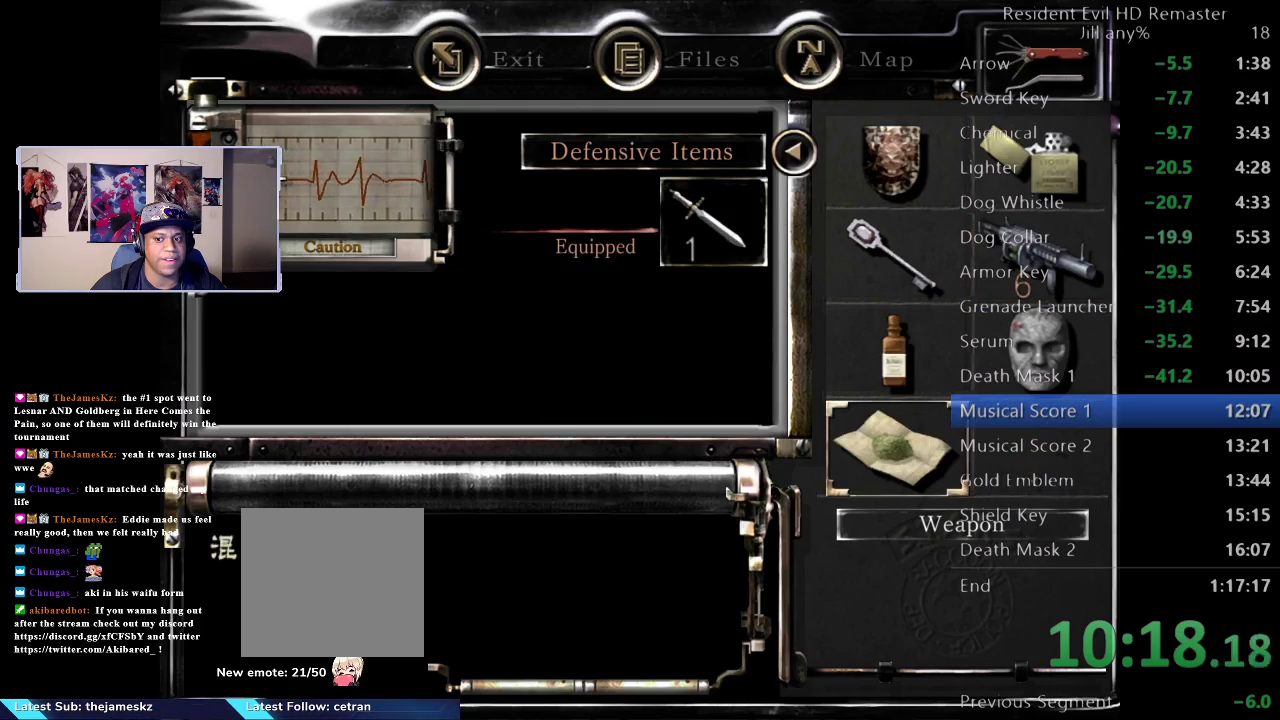
{"buttons": [], "left_stick": "center", "right_stick": "center", "events": [[100, "A", "up"], [300, "A", "down"], [433, "A", "up"]]}
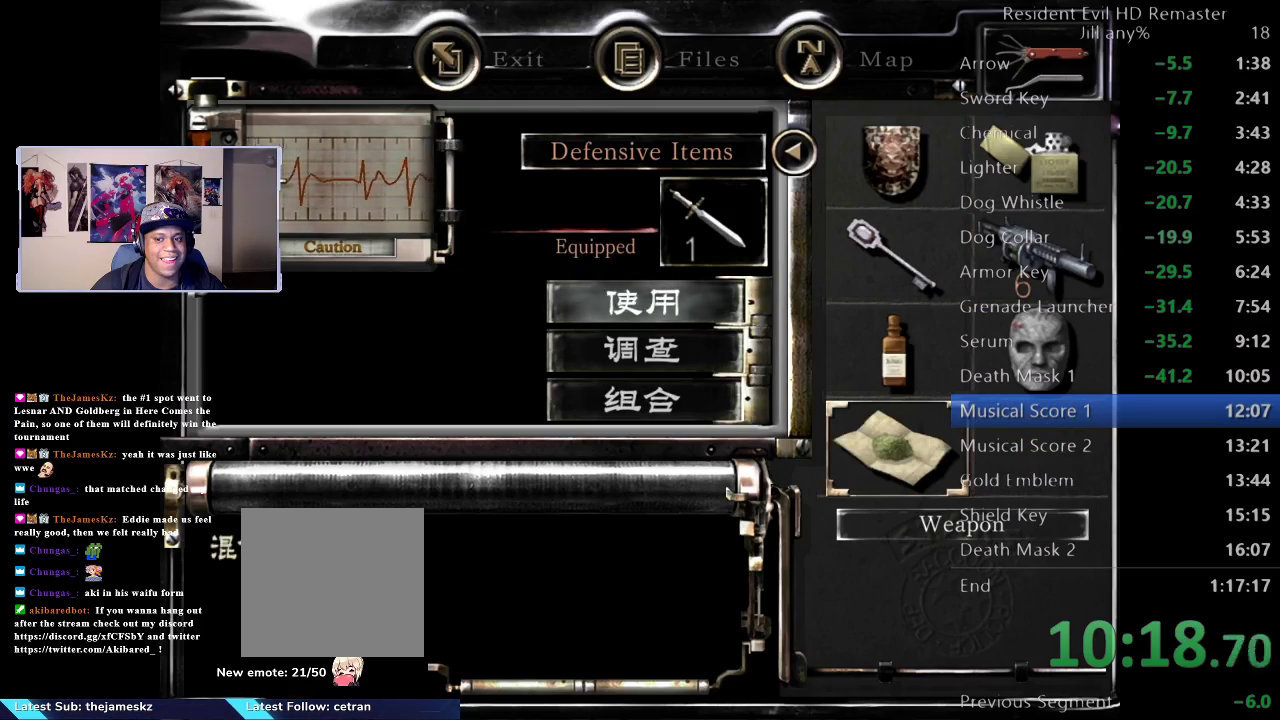
{"buttons": [], "left_stick": "center", "right_stick": "center", "events": [[17, "A", "down"], [117, "A", "up"], [383, "A", "down"], [500, "A", "up"]]}
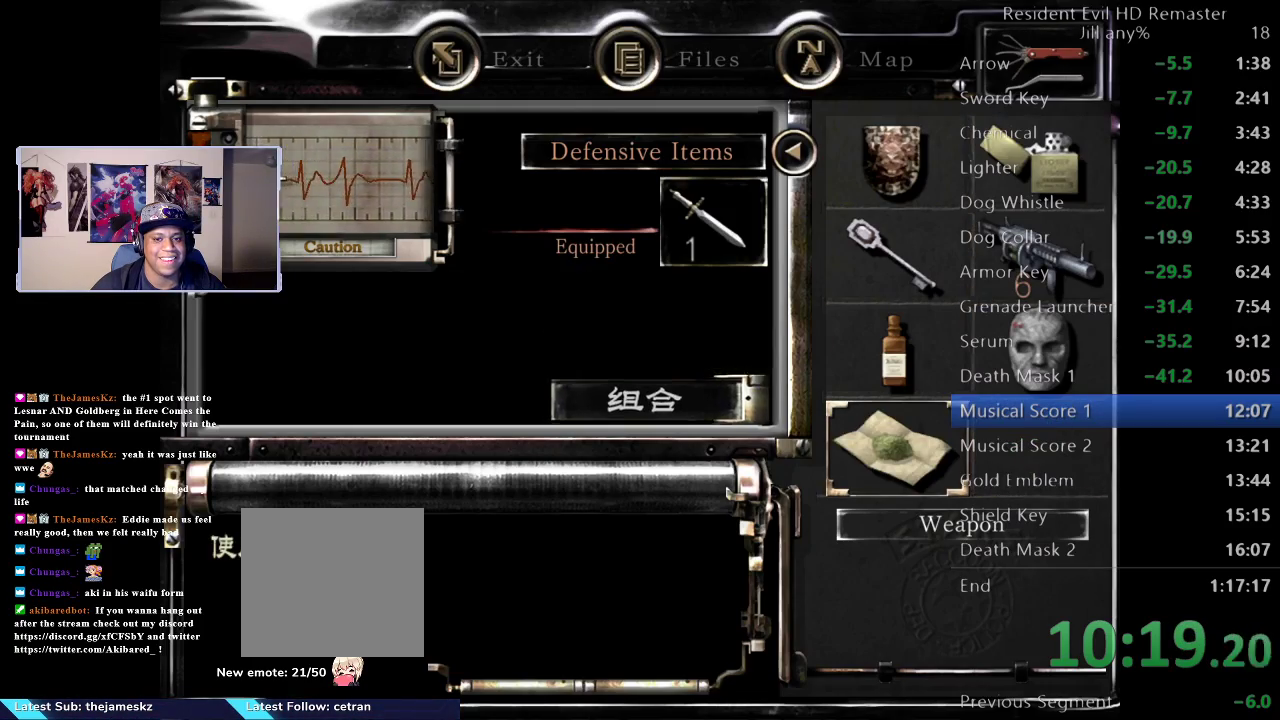
{"buttons": [], "left_stick": "center", "right_stick": "center", "events": [[167, "B", "down"], [267, "B", "up"], [350, "B", "down"], [433, "B", "up"]]}
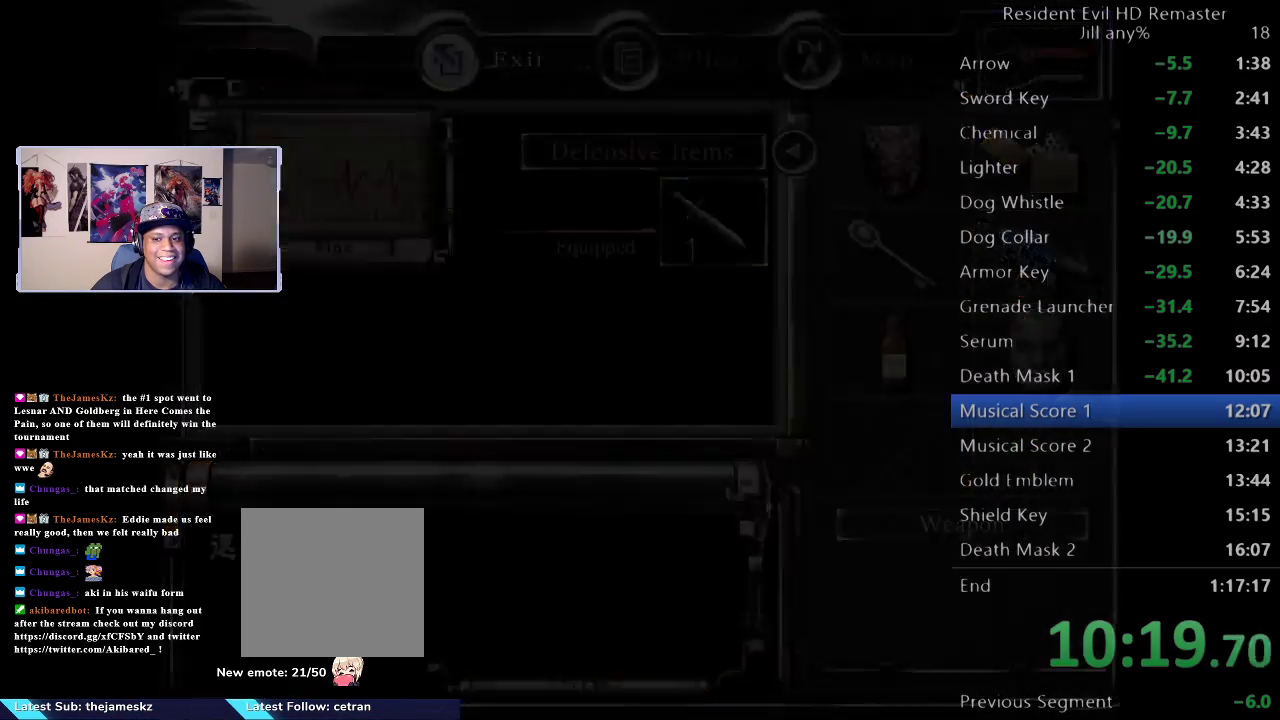
{"buttons": [], "left_stick": "down", "right_stick": "center", "events": [[67, "left_stick", "down"]]}
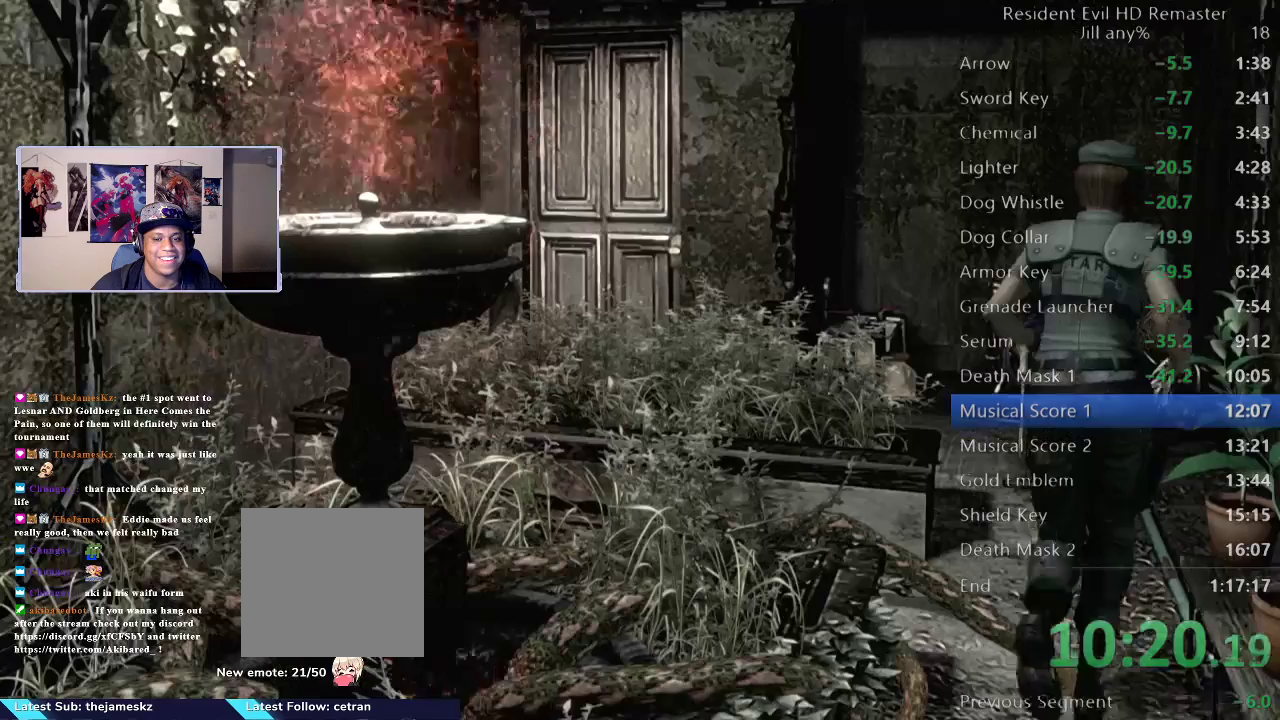
{"buttons": [], "left_stick": "up-left", "right_stick": "center", "events": [[417, "left_stick", "up-left"]]}
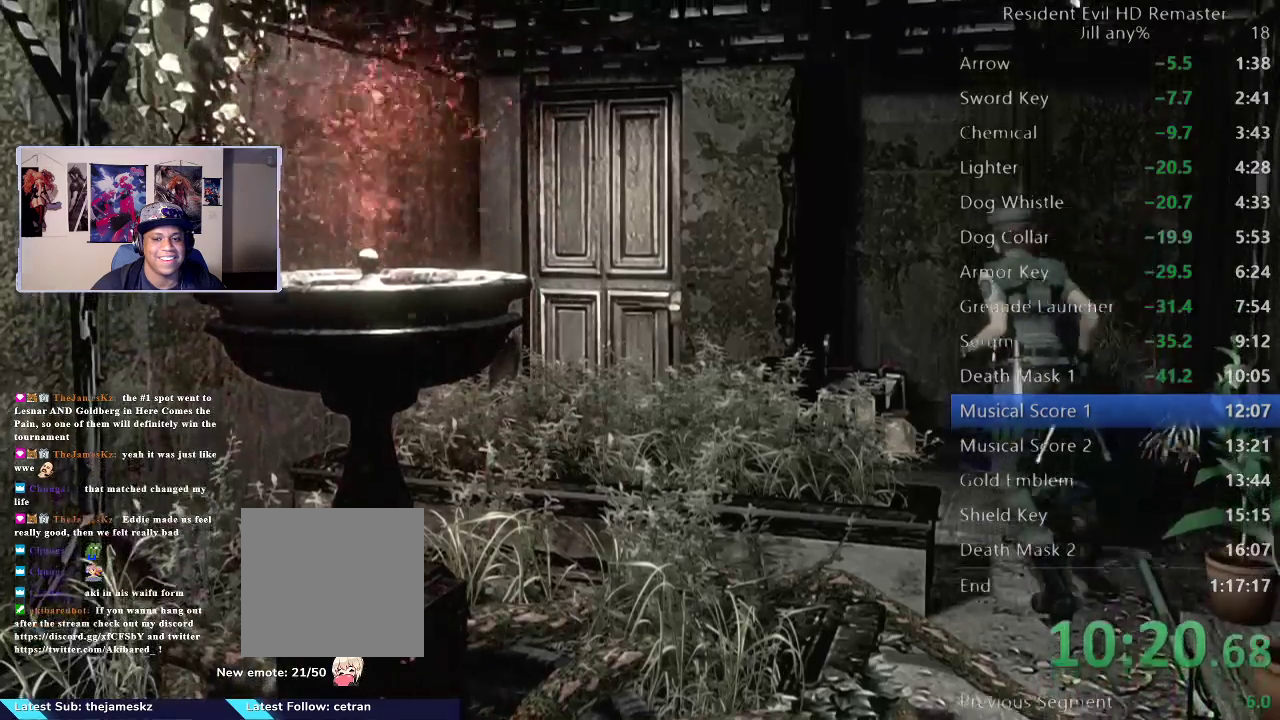
{"buttons": [], "left_stick": "up-left", "right_stick": "center", "events": []}
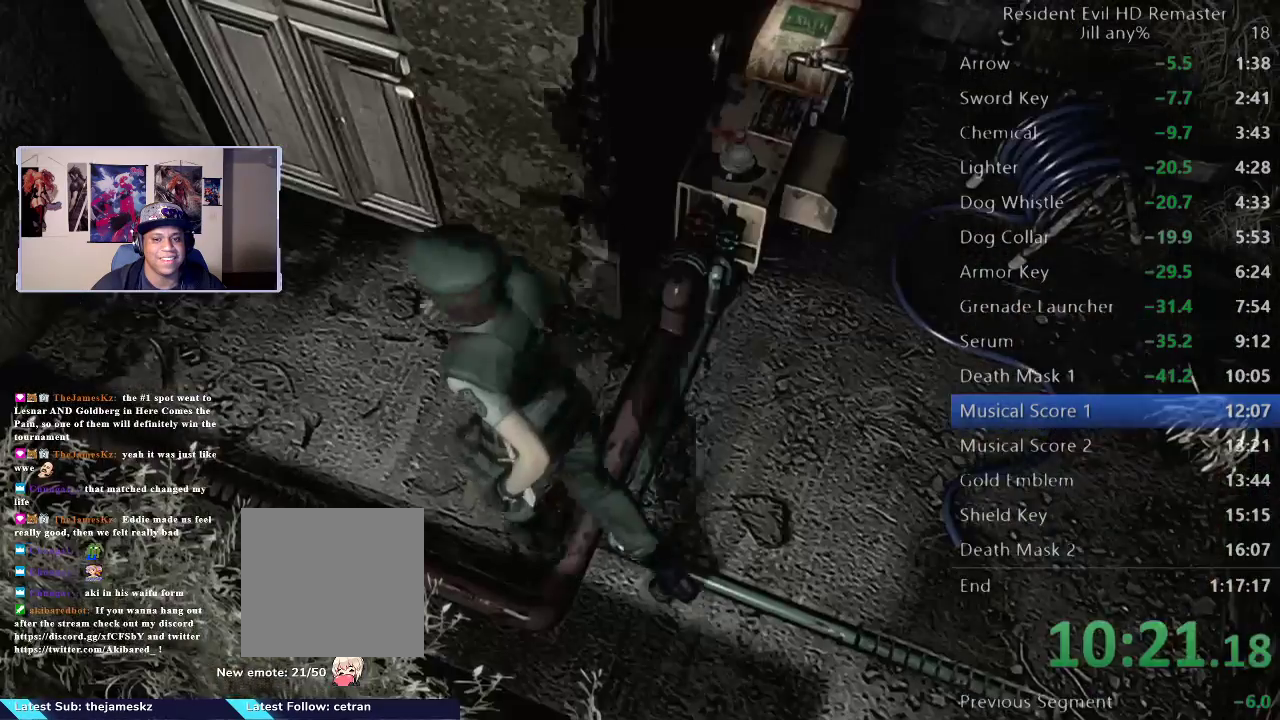
{"buttons": ["A"], "left_stick": "up", "right_stick": "center", "events": [[250, "left_stick", "up"], [467, "A", "down"]]}
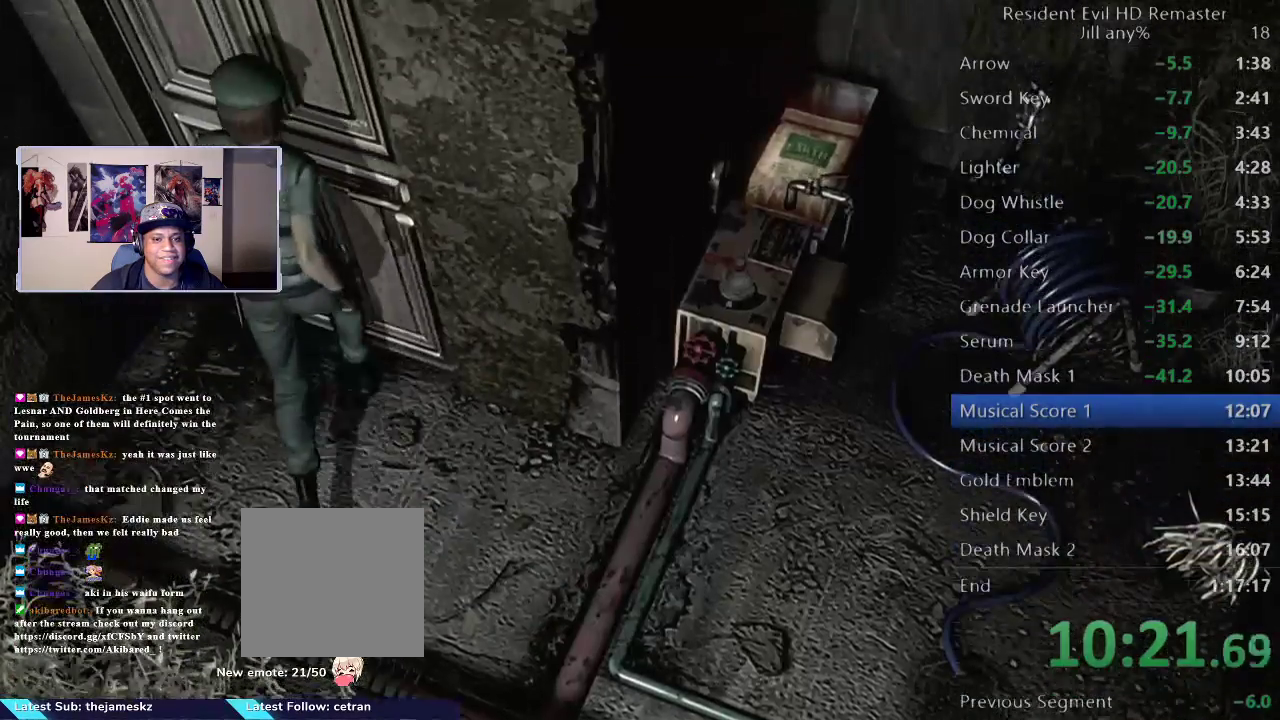
{"buttons": [], "left_stick": "center", "right_stick": "center", "events": [[83, "A", "up"], [133, "A", "down"], [233, "A", "up"], [333, "left_stick", "center"]]}
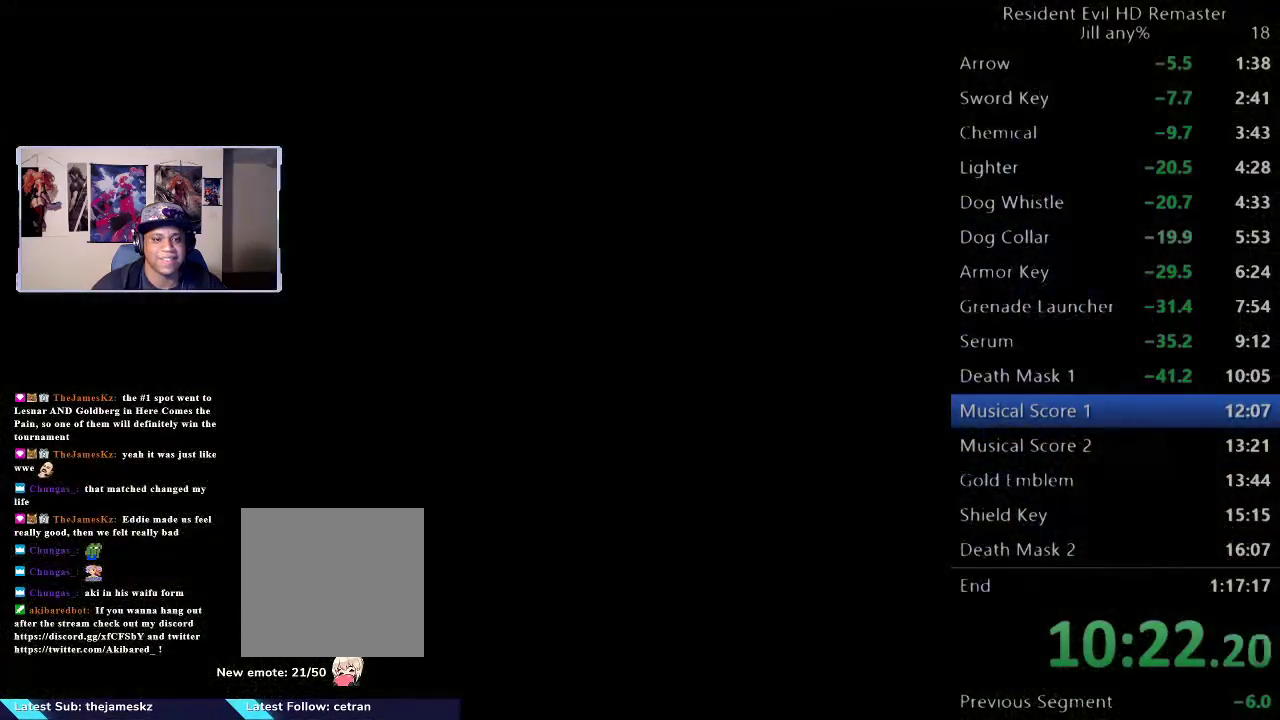
{"buttons": [], "left_stick": "down", "right_stick": "center", "events": [[67, "left_stick", "down"]]}
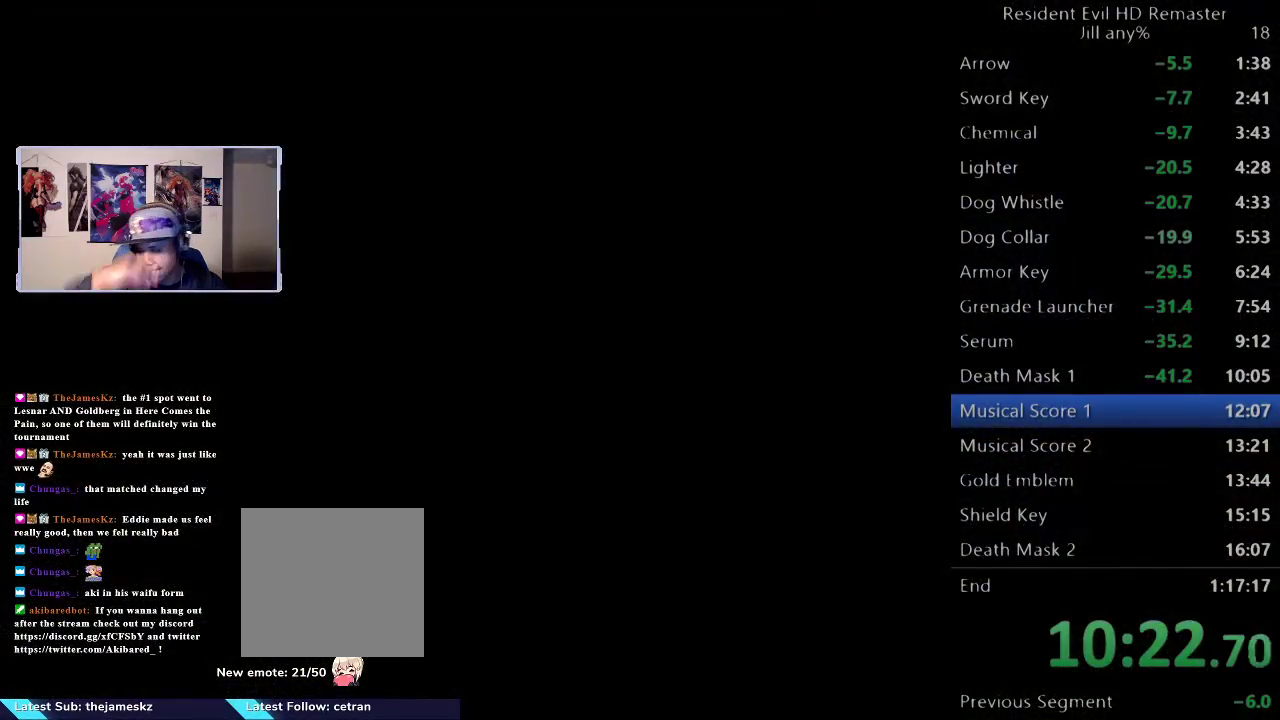
{"buttons": [], "left_stick": "down", "right_stick": "center", "events": []}
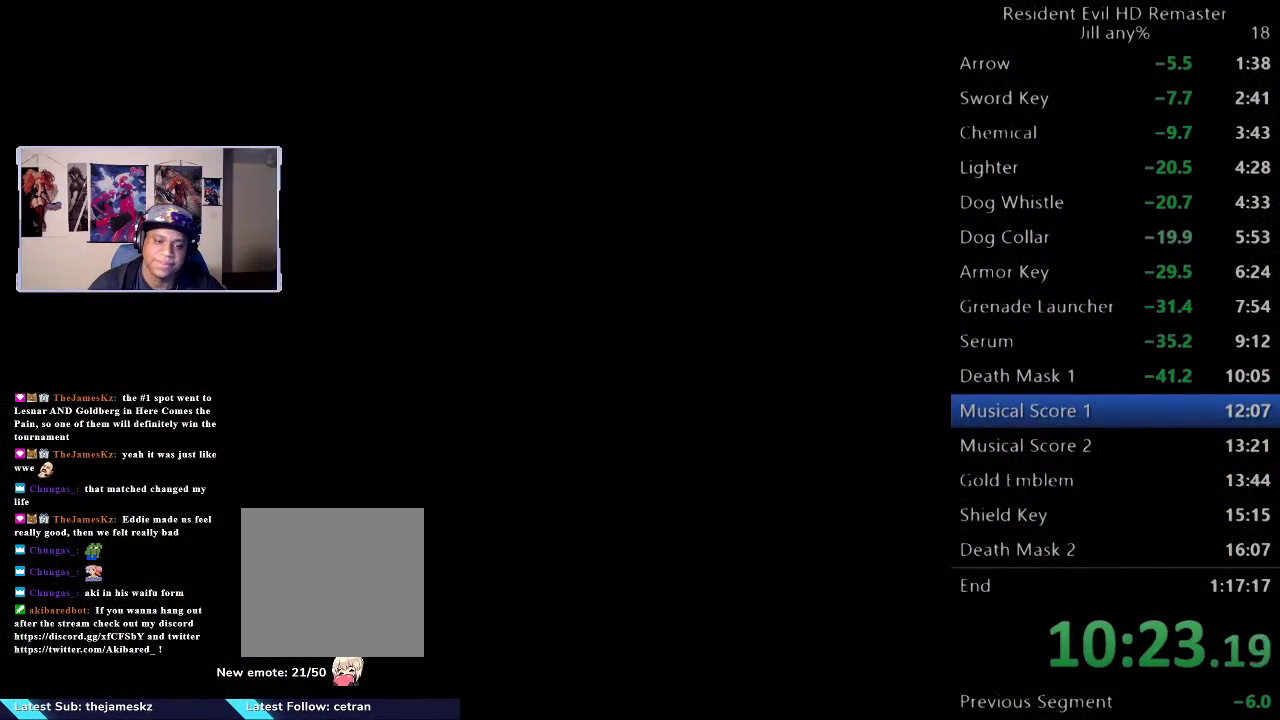
{"buttons": [], "left_stick": "down", "right_stick": "center", "events": []}
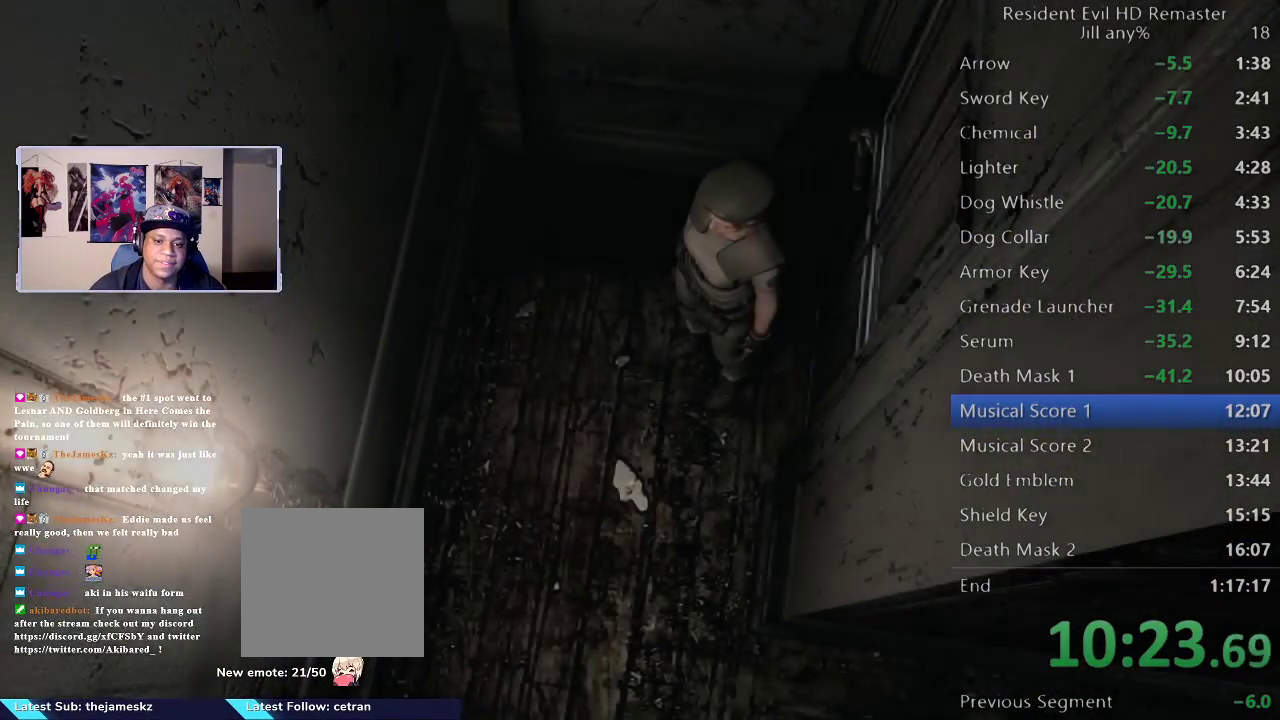
{"buttons": [], "left_stick": "down", "right_stick": "center"}
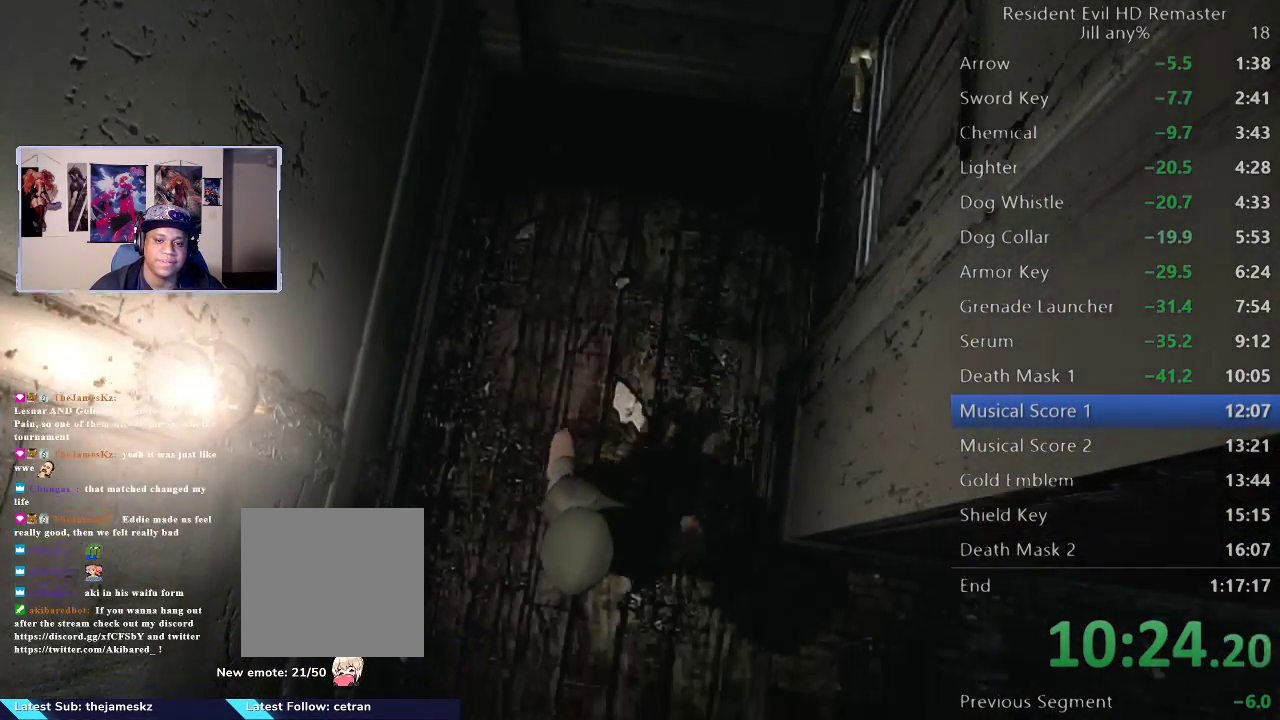
{"buttons": [], "left_stick": "down-right", "right_stick": "center", "events": [[217, "left_stick", "down-right"]]}
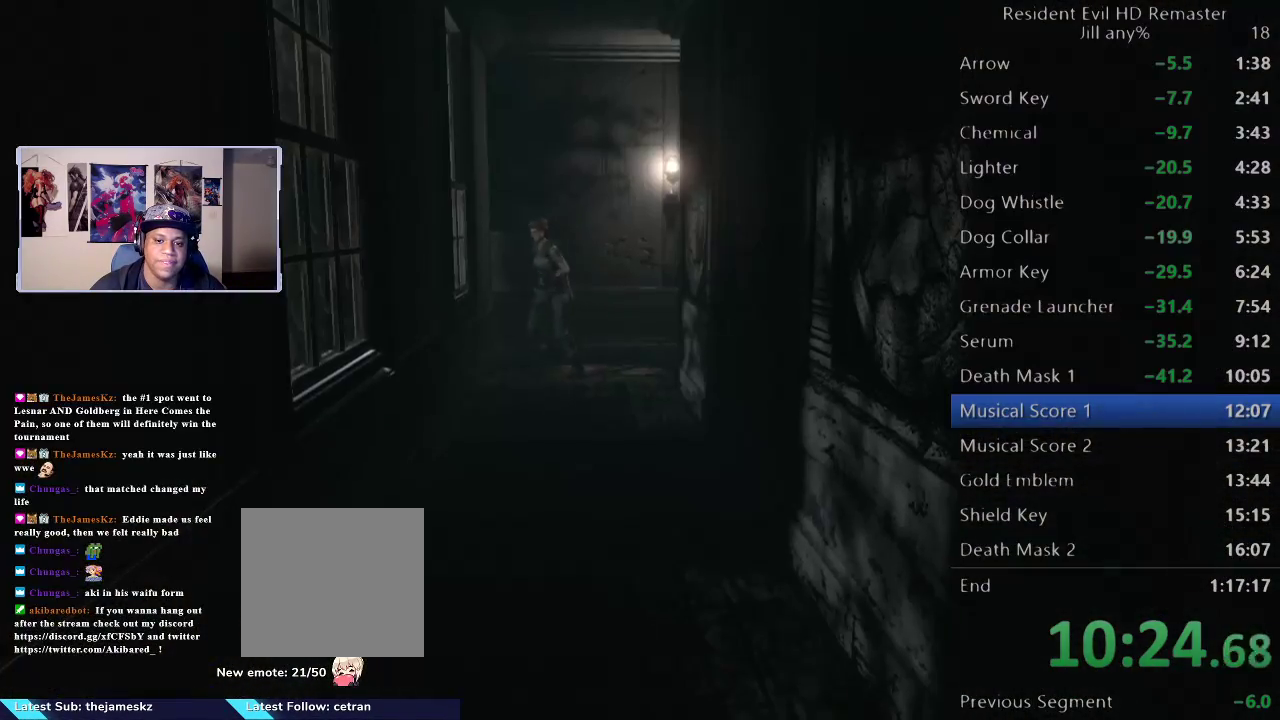
{"buttons": [], "left_stick": "down-right", "right_stick": "center", "events": [[167, "left_stick", "down"], [300, "left_stick", "down-right"], [383, "left_stick", "down"], [500, "left_stick", "down-right"]]}
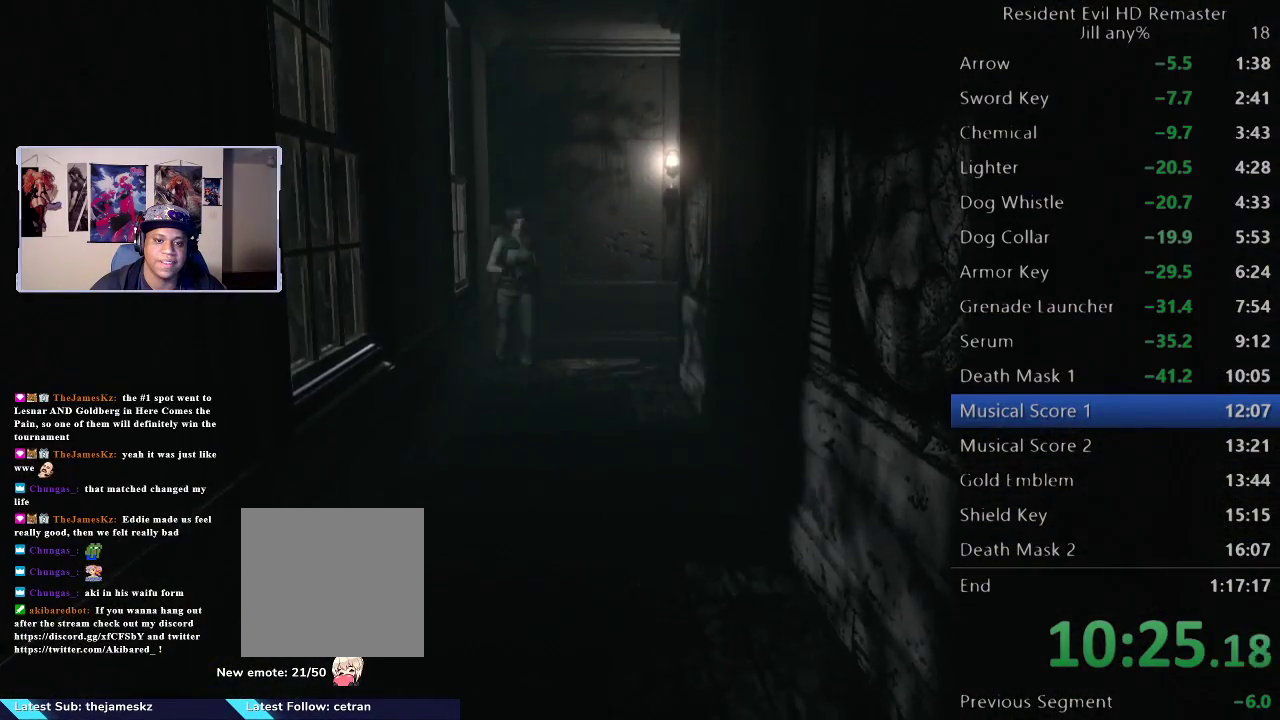
{"buttons": [], "left_stick": "down", "right_stick": "center", "events": [[183, "left_stick", "down"]]}